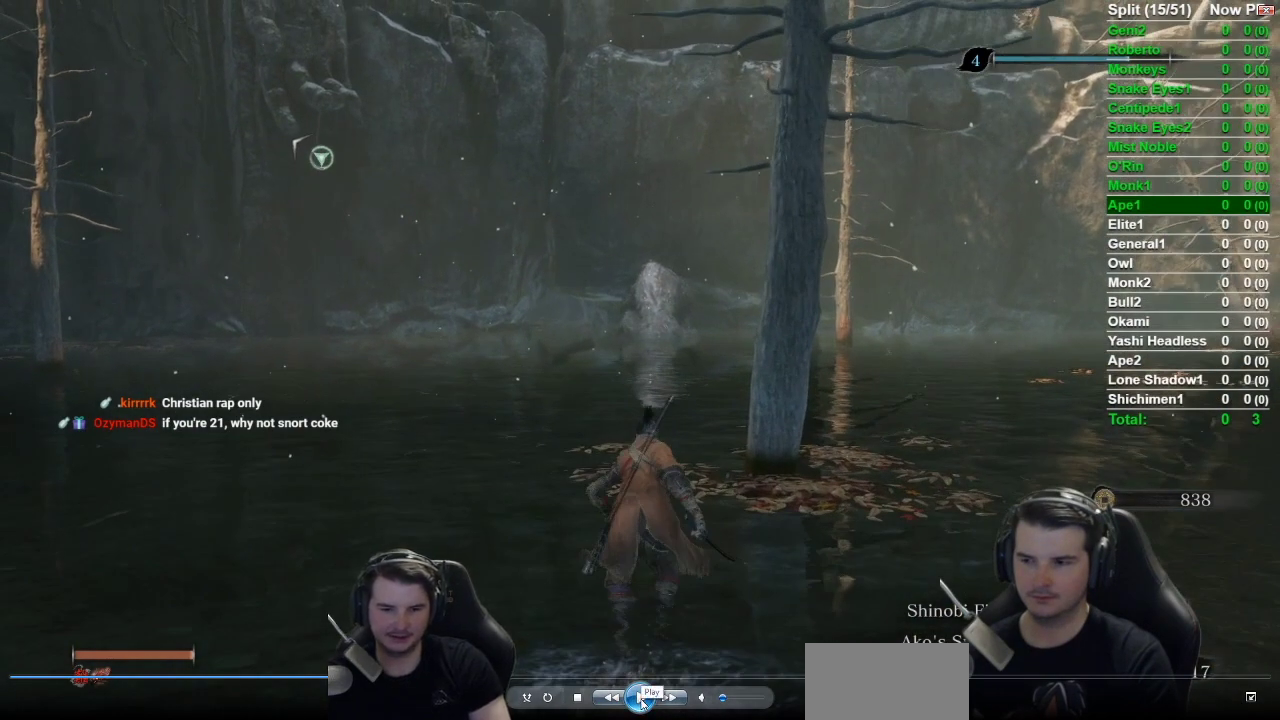
Gameplay with a controller (Xbox layout); each line is a JSON object with the inputs held at the frame after it. "events" lists button and stick changes between this image and that frame as [ms after this image, input, new state], when the widget could be followed in between. Not read: right_stick.
{"buttons": [], "left_stick": "up", "events": [[250, "DPAD_UP", "up"], [284, "B", "up"]]}
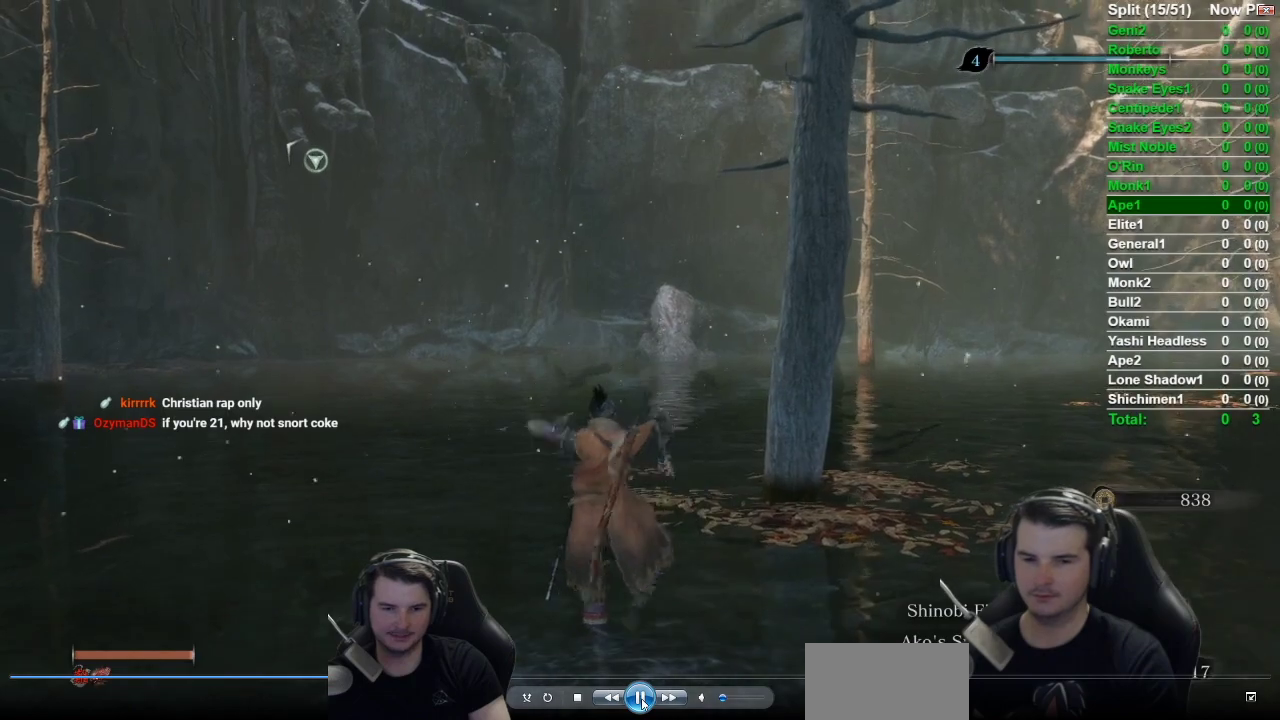
{"buttons": [], "left_stick": "up", "events": []}
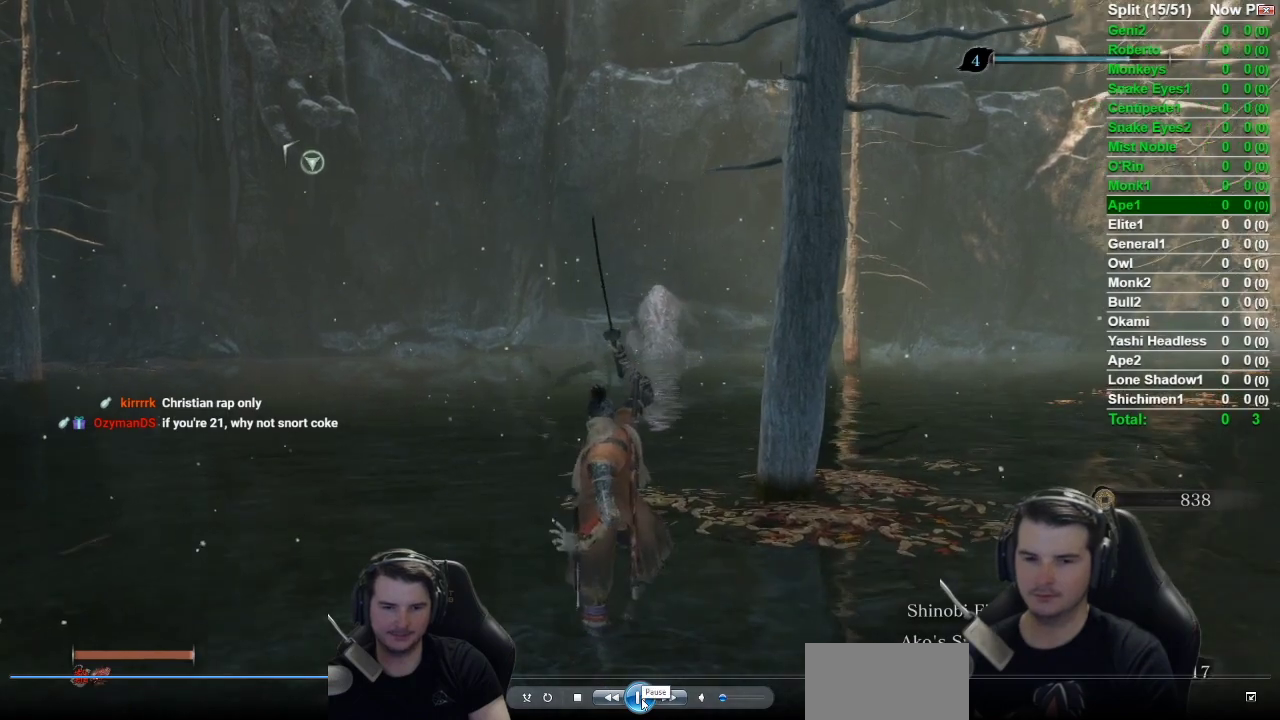
{"buttons": ["B"], "left_stick": "up", "events": [[434, "B", "down"]]}
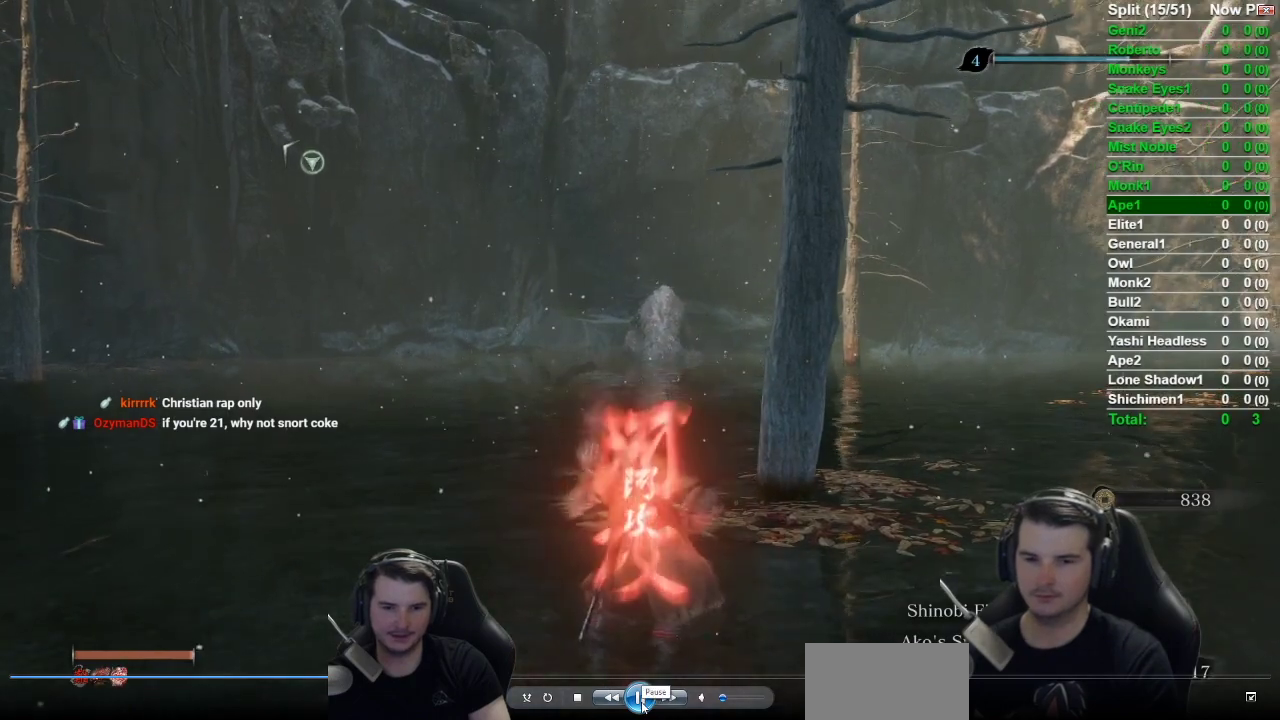
{"buttons": ["B"], "left_stick": "up", "events": []}
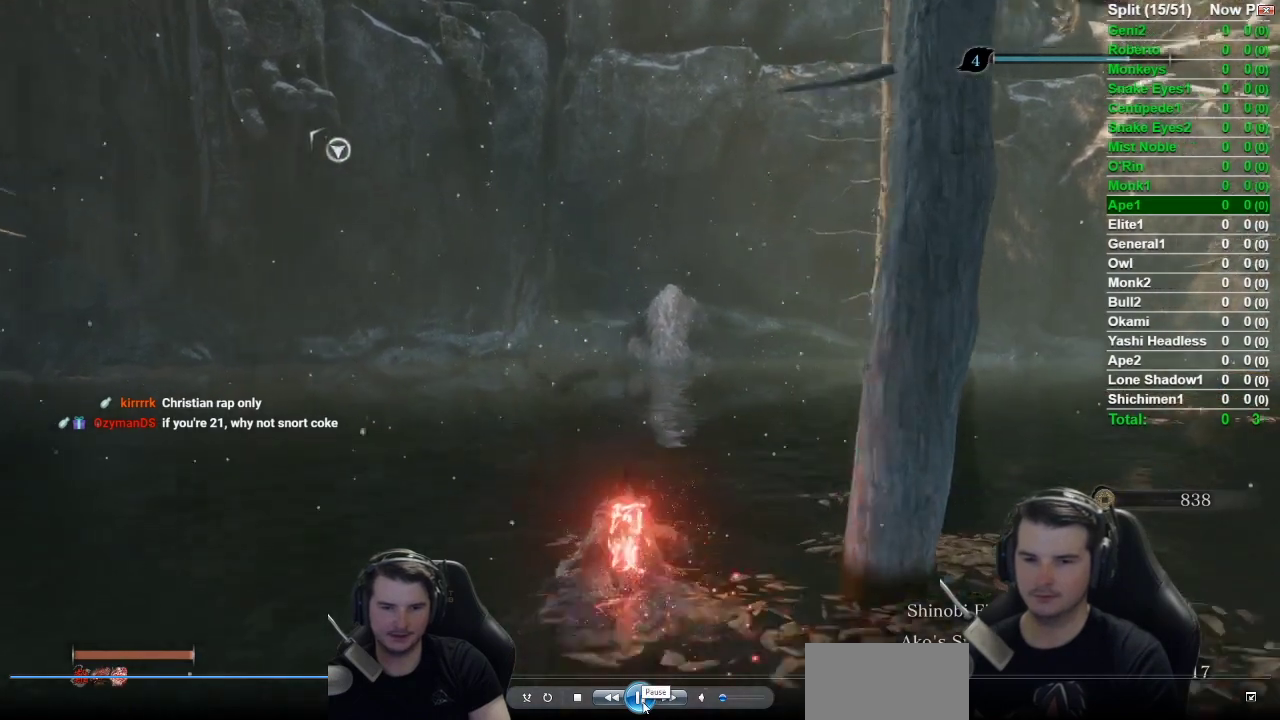
{"buttons": ["B"], "left_stick": "up", "events": []}
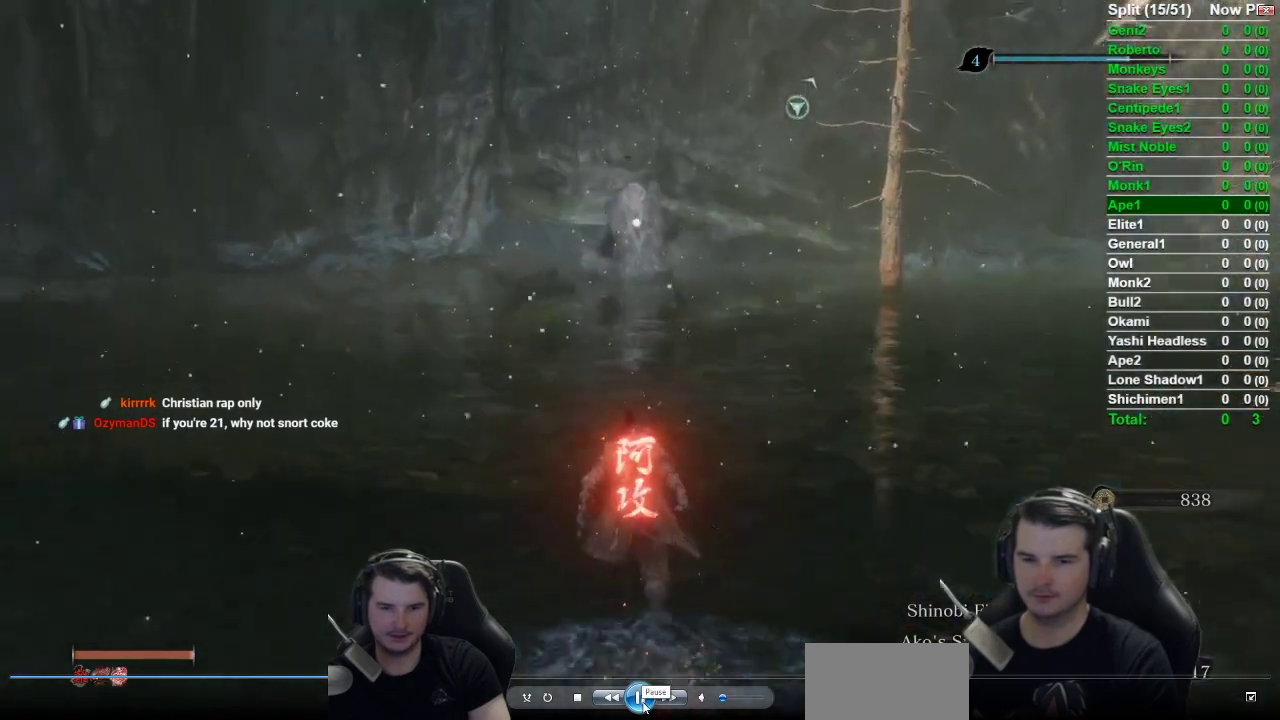
{"buttons": ["B"], "left_stick": "up", "events": []}
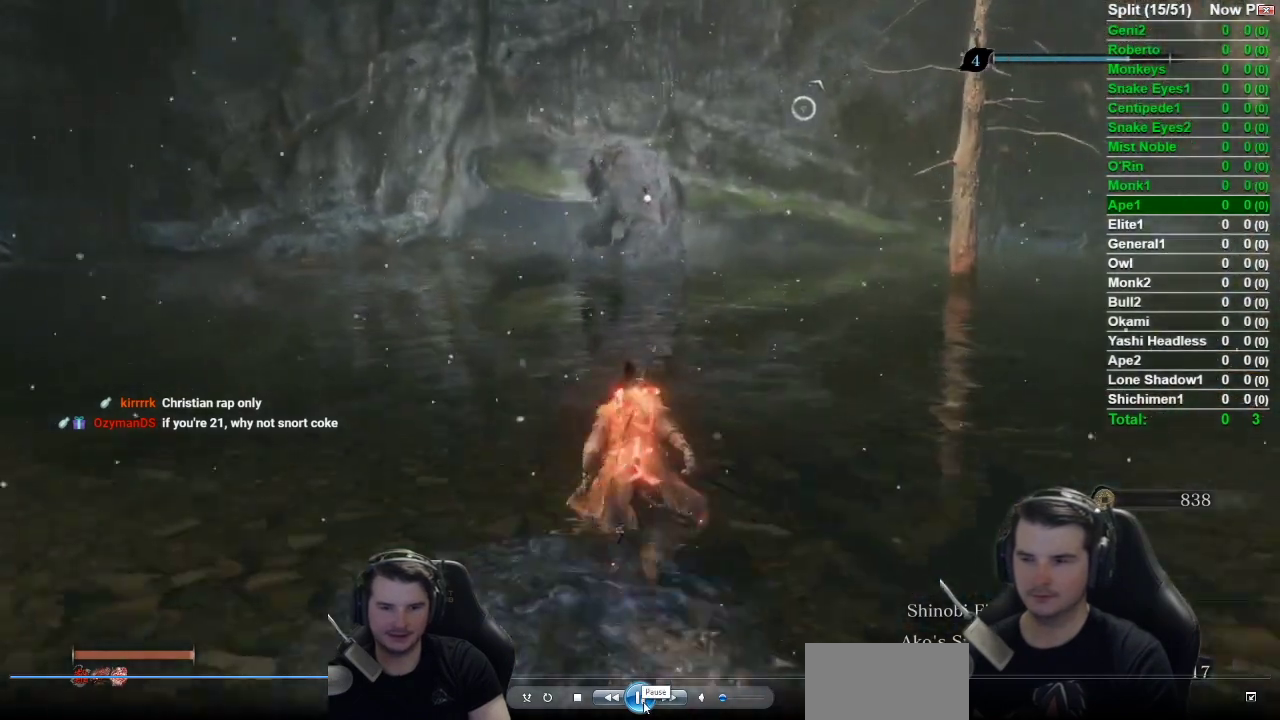
{"buttons": ["B"], "left_stick": "up", "events": []}
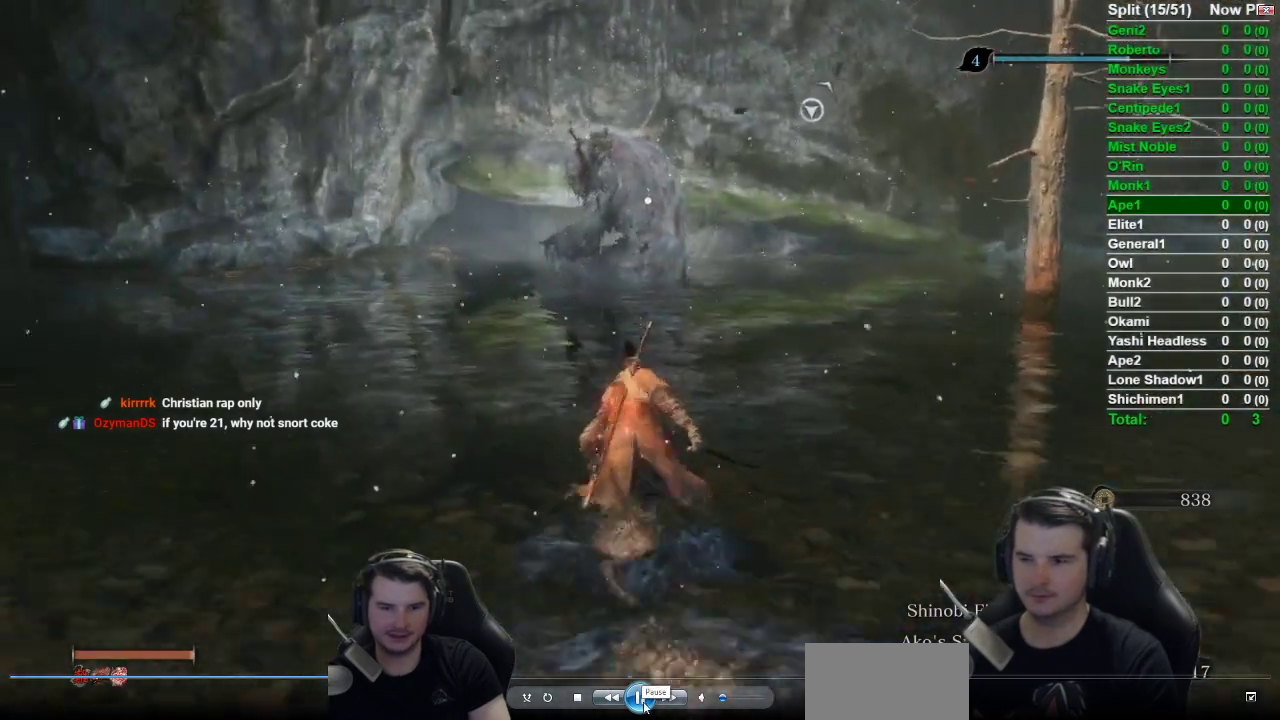
{"buttons": ["B"], "left_stick": "up", "events": []}
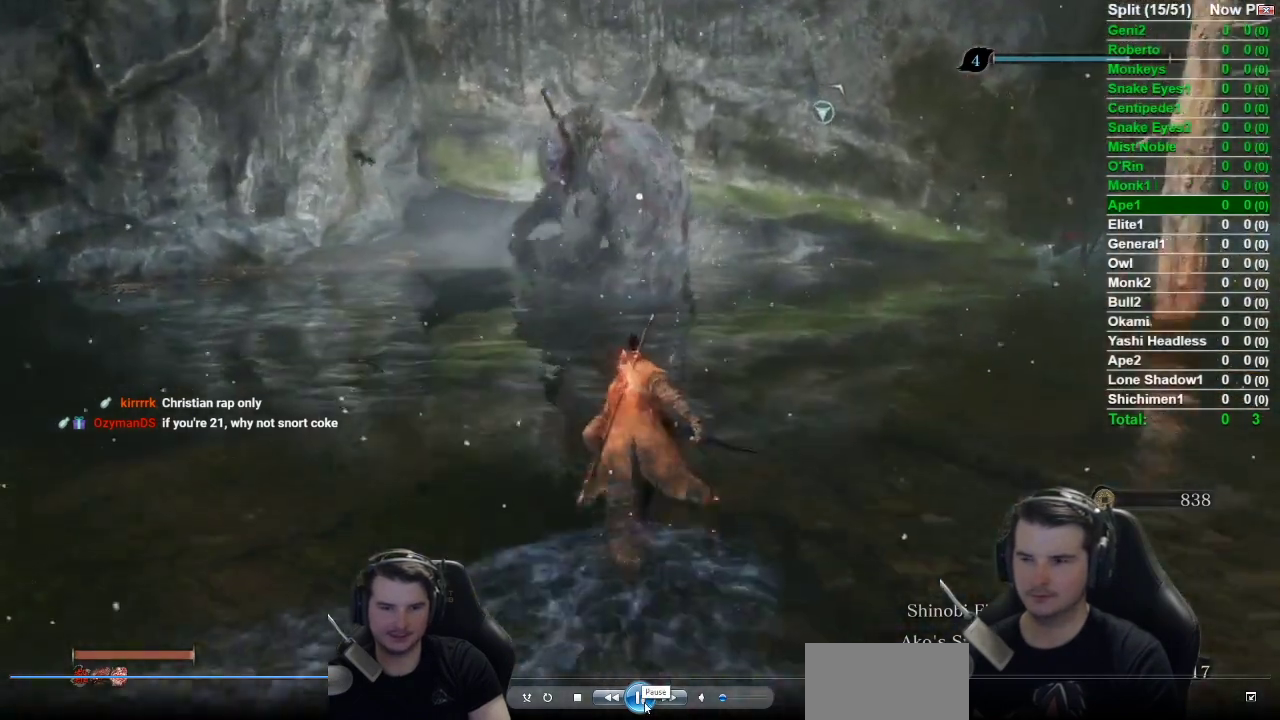
{"buttons": [], "left_stick": "up", "events": [[250, "R2", "down"], [367, "B", "up"], [417, "R2", "up"]]}
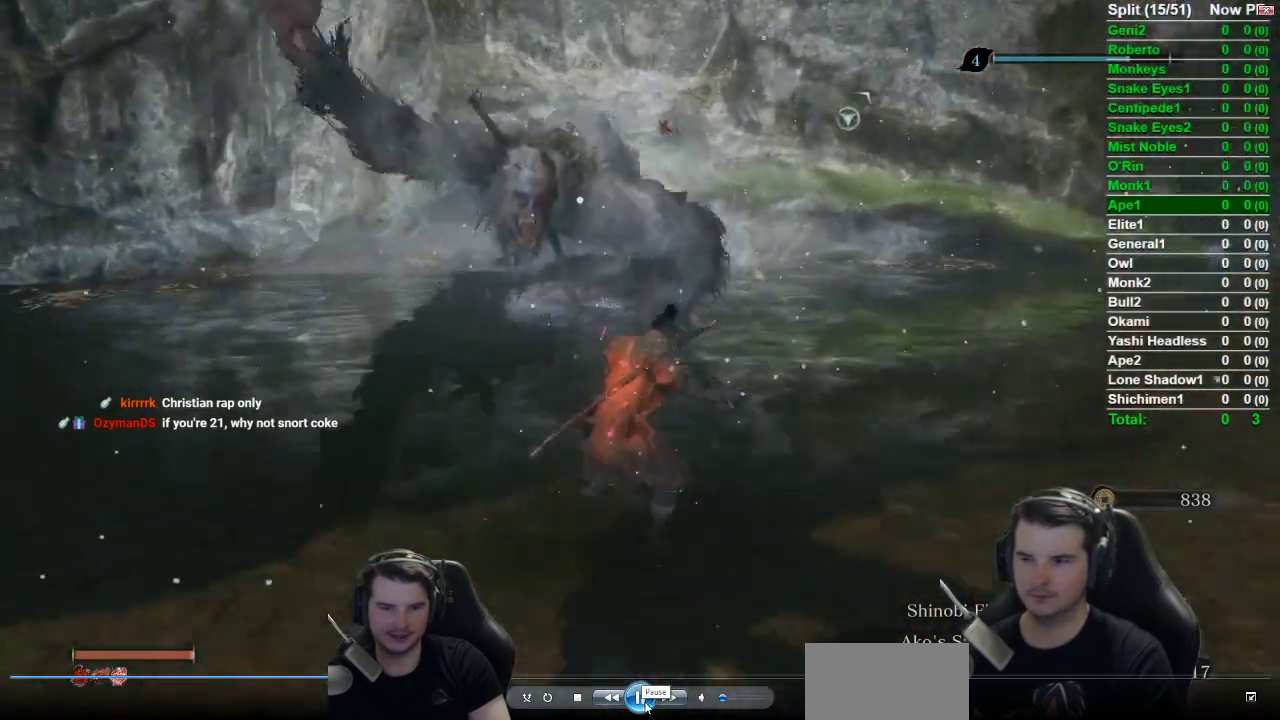
{"buttons": [], "left_stick": "up", "events": []}
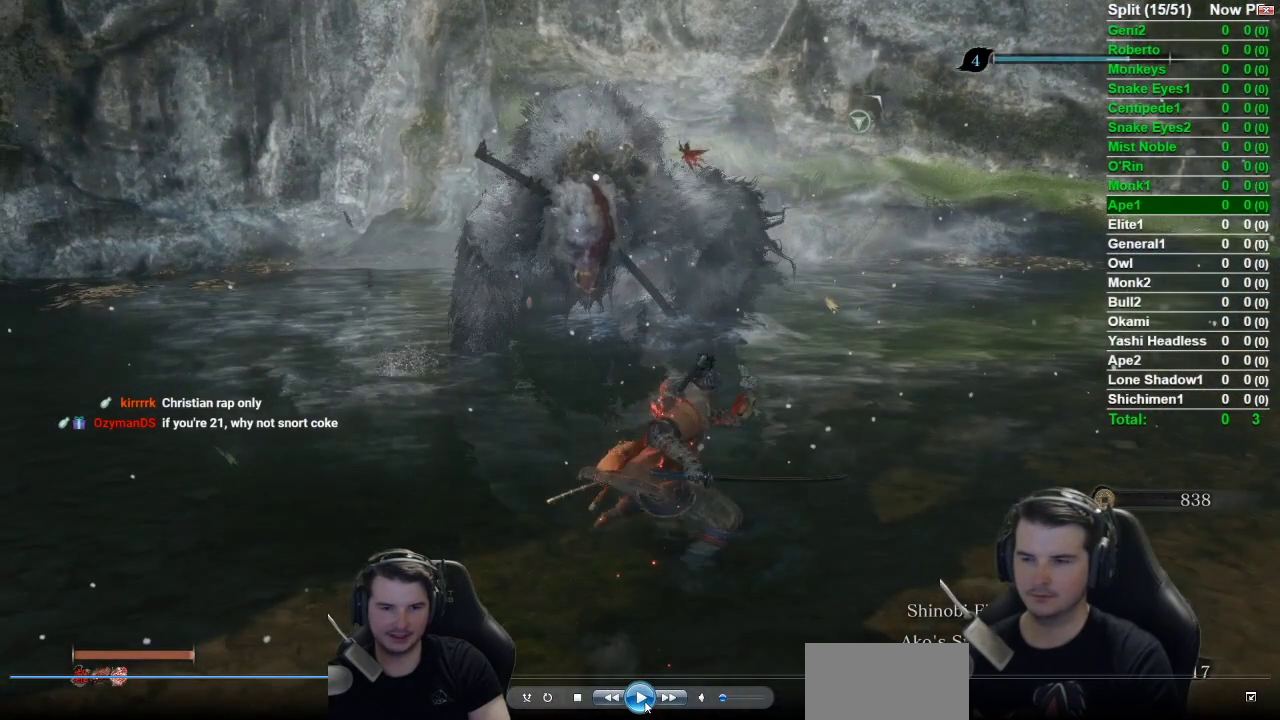
{"buttons": [], "left_stick": "up", "events": []}
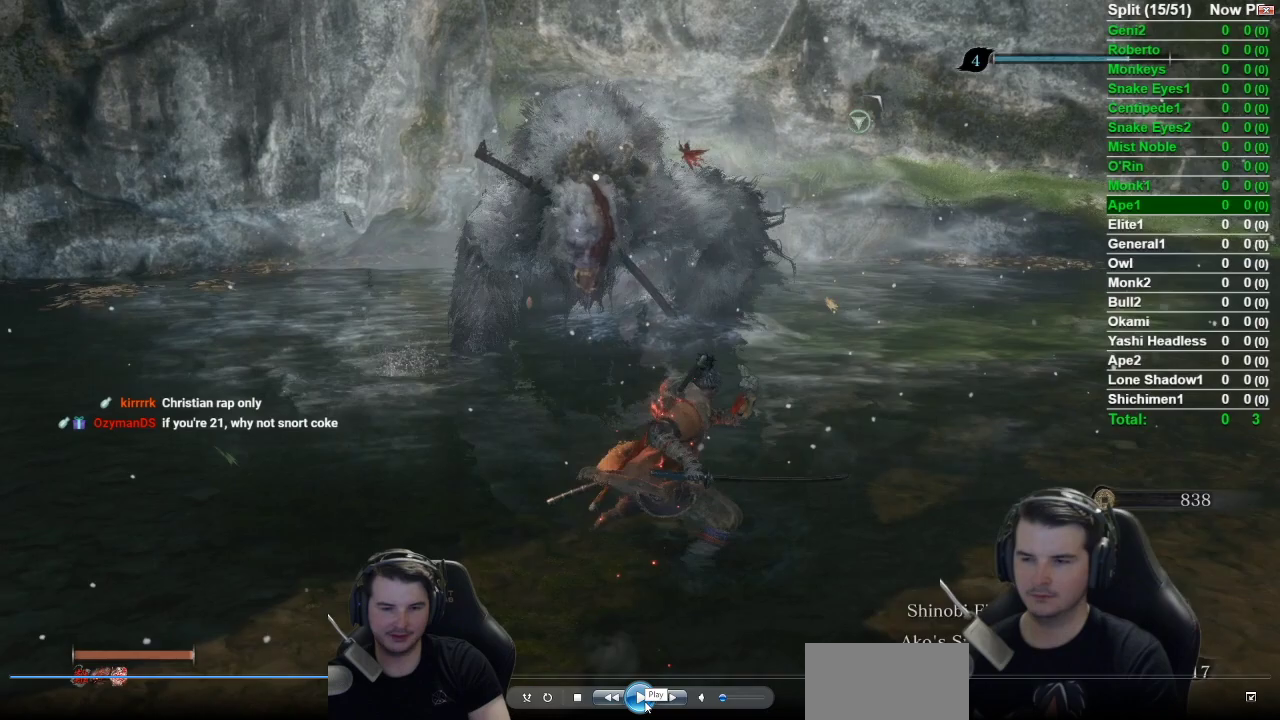
{"buttons": [], "left_stick": "up", "events": []}
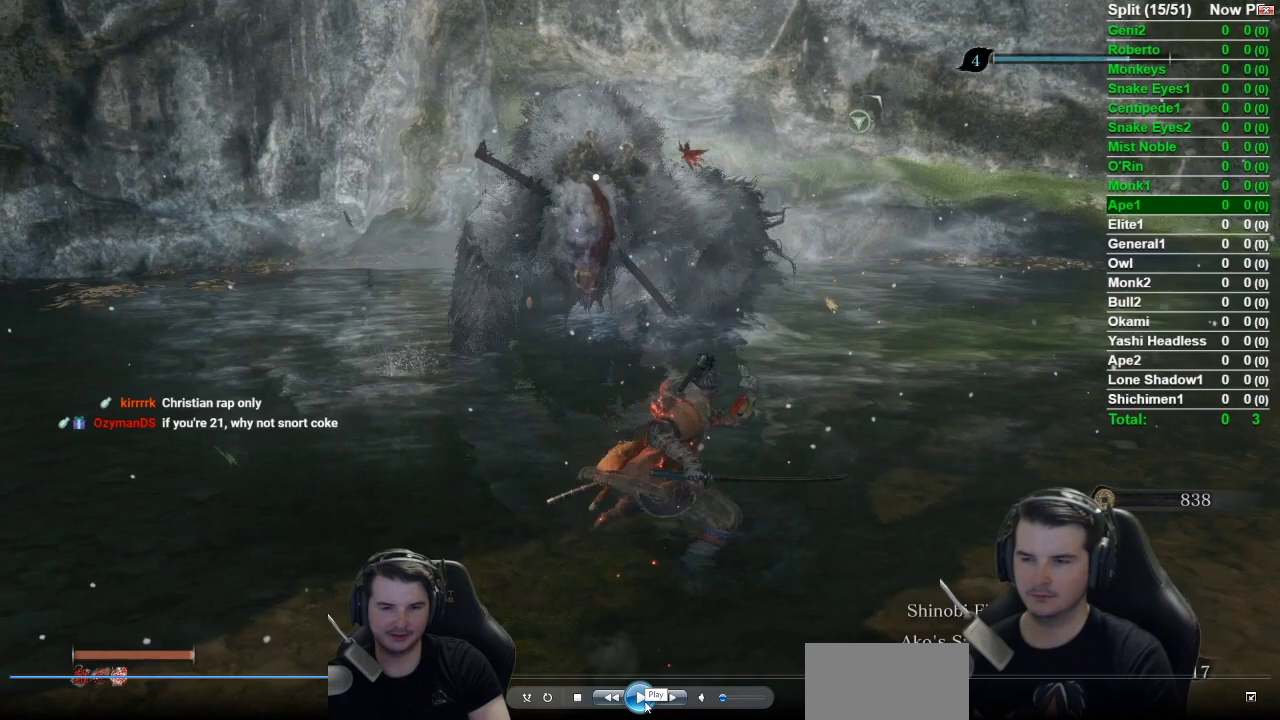
{"buttons": [], "left_stick": "up", "events": []}
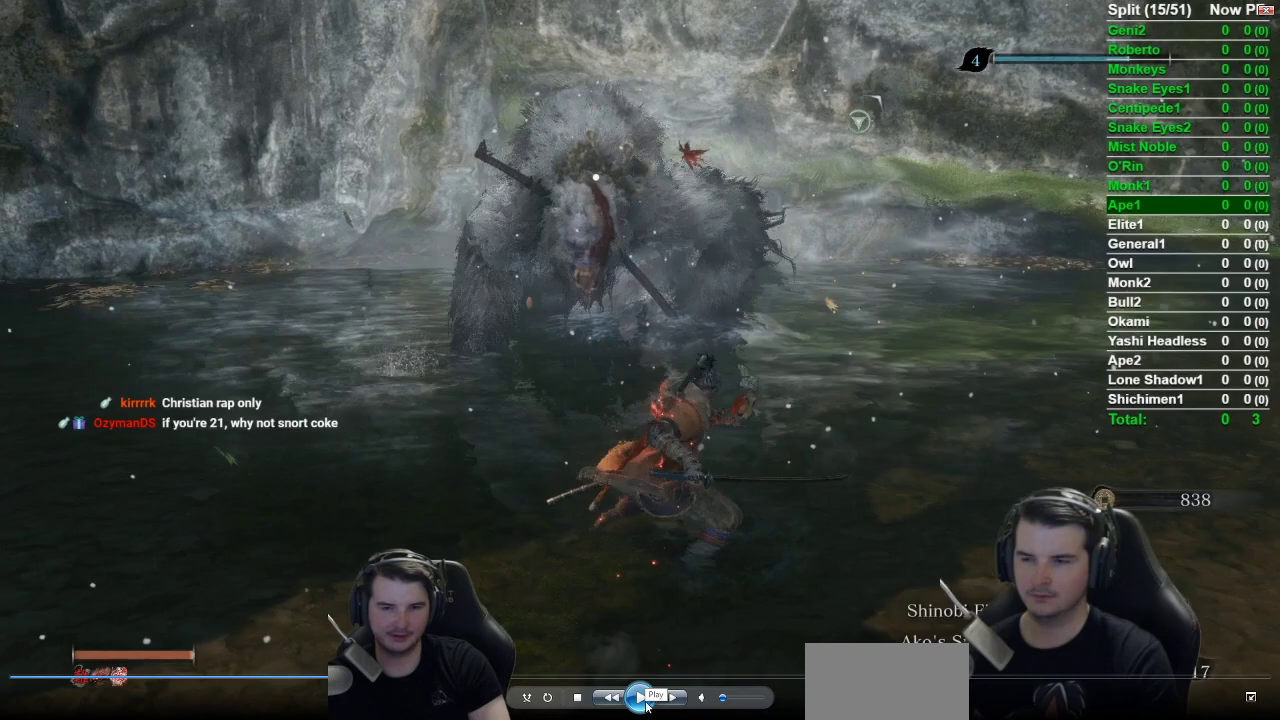
{"buttons": [], "left_stick": "up", "events": []}
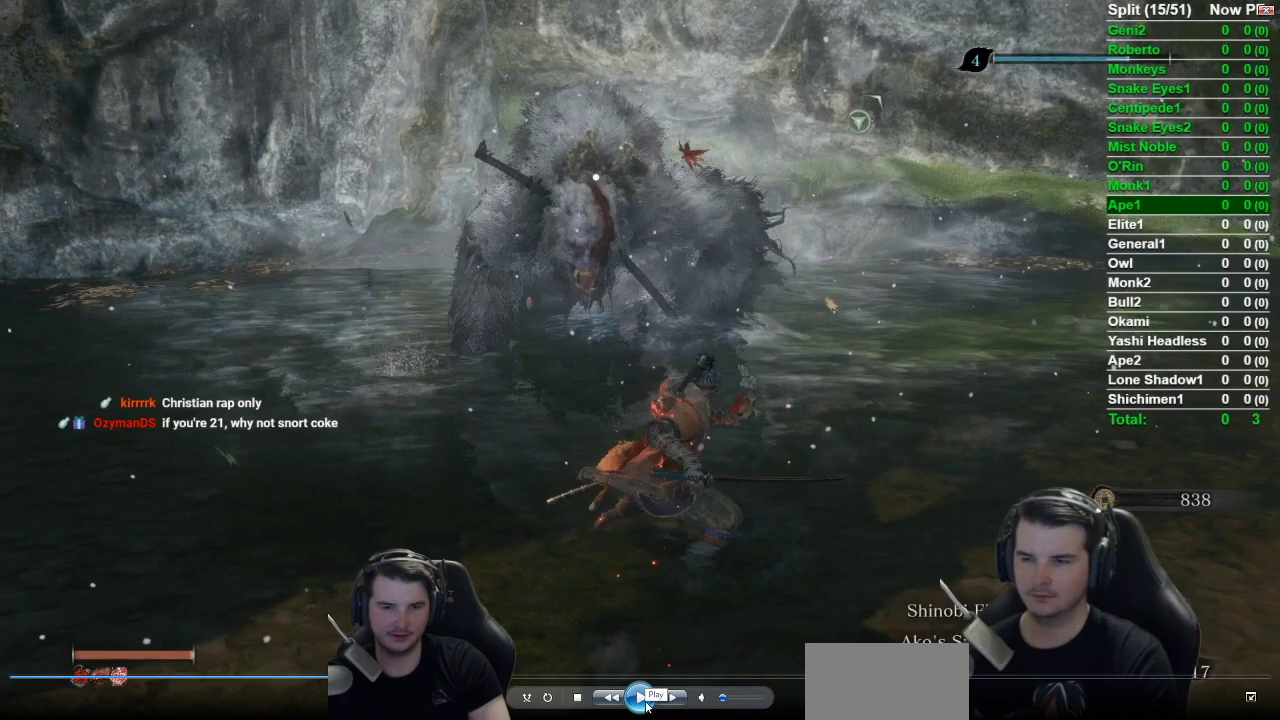
{"buttons": [], "left_stick": "up", "events": []}
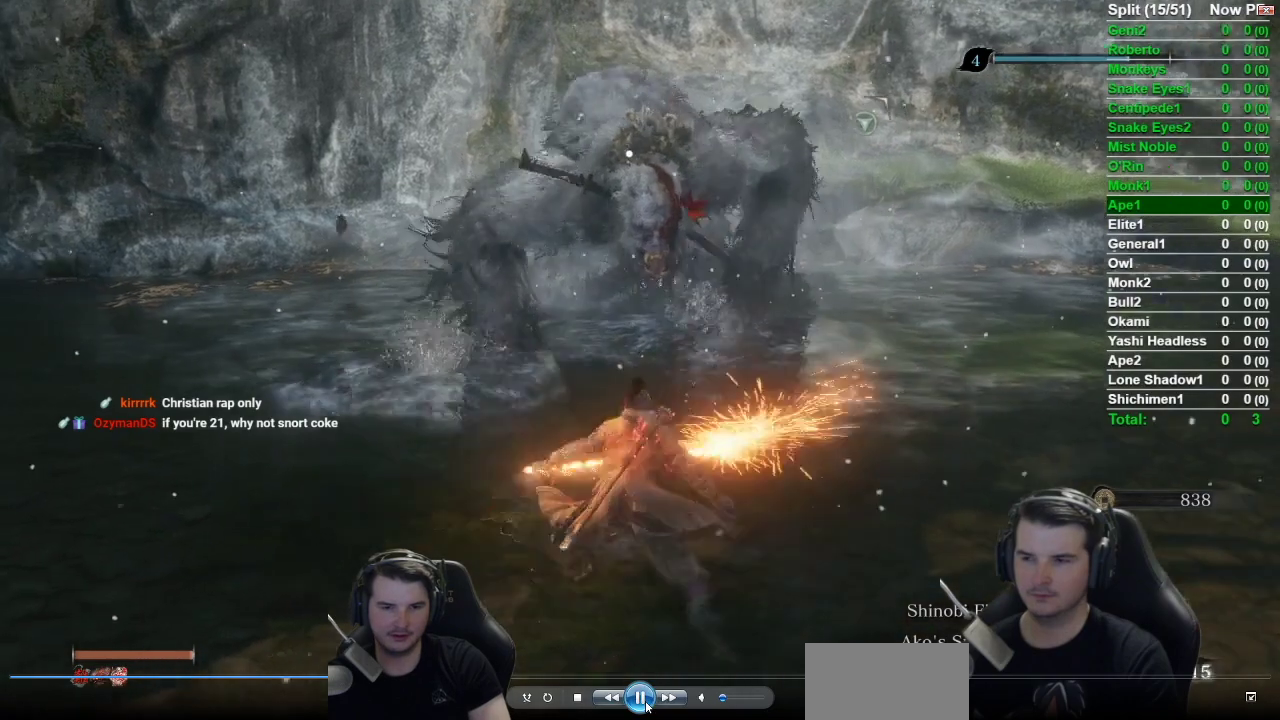
{"buttons": [], "left_stick": "up", "events": []}
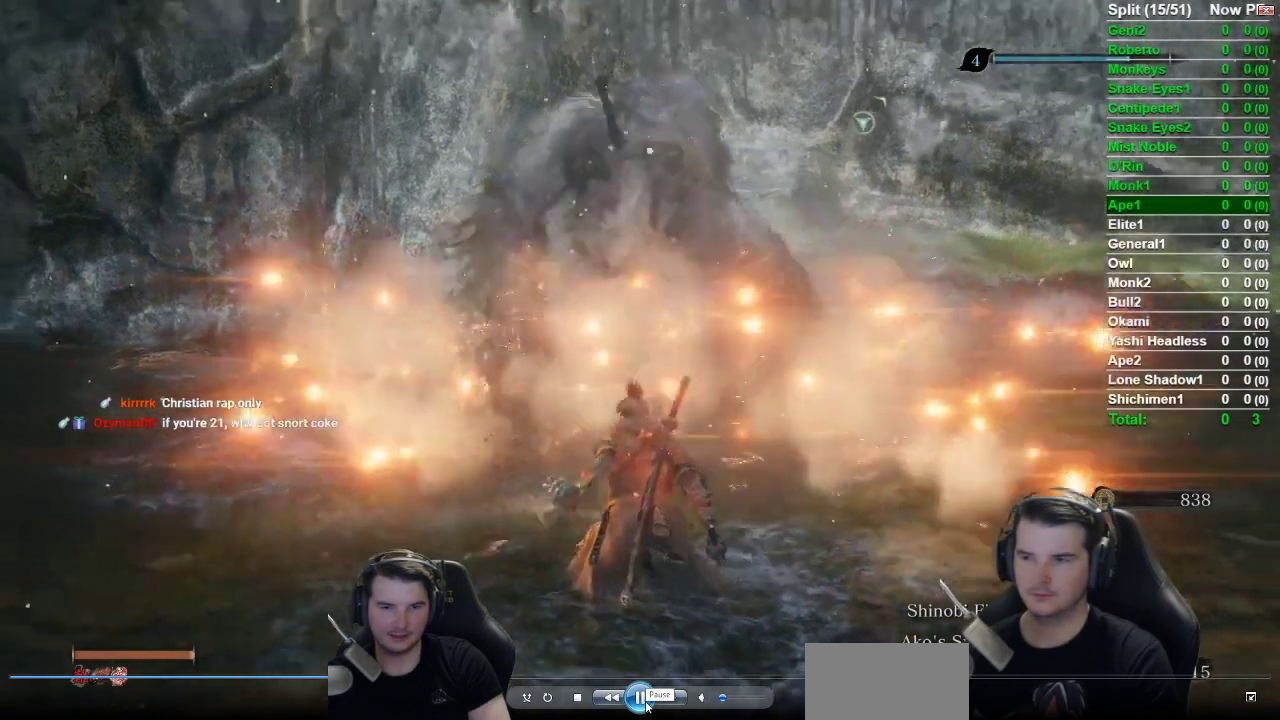
{"buttons": [], "left_stick": "up", "events": []}
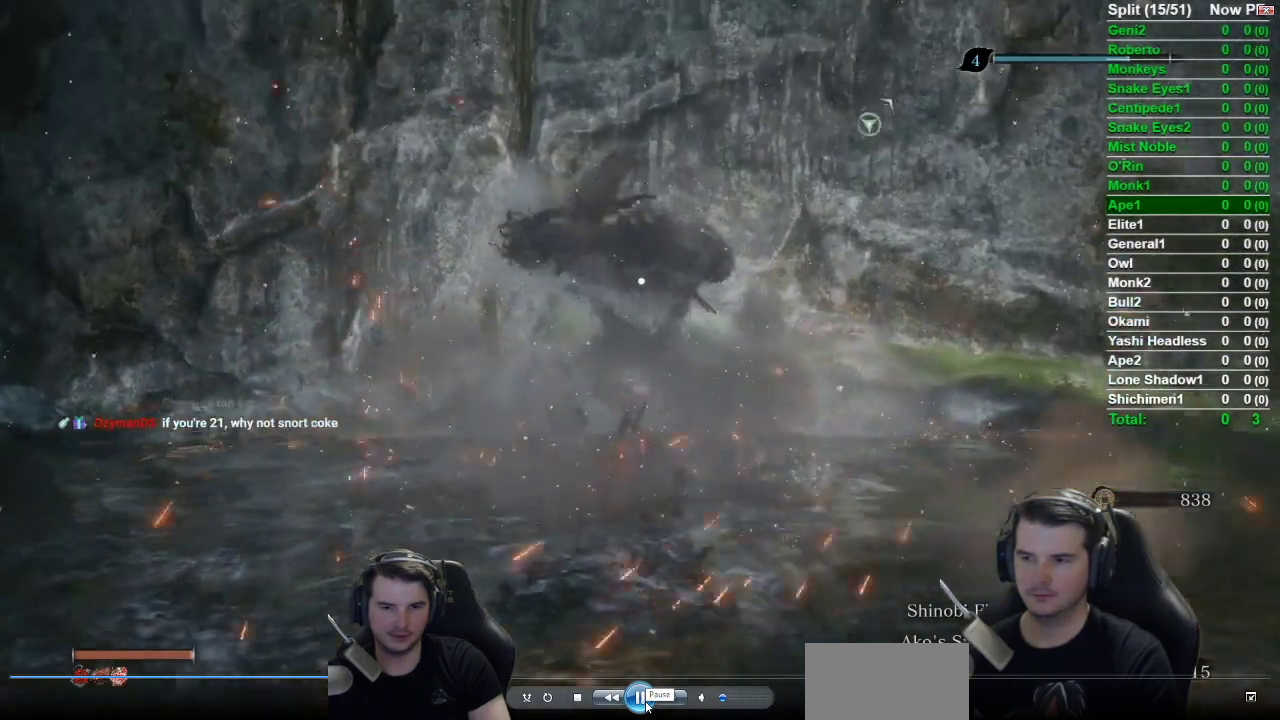
{"buttons": ["L1", "R1"], "left_stick": "up", "events": [[300, "L1", "down"], [367, "R1", "down"]]}
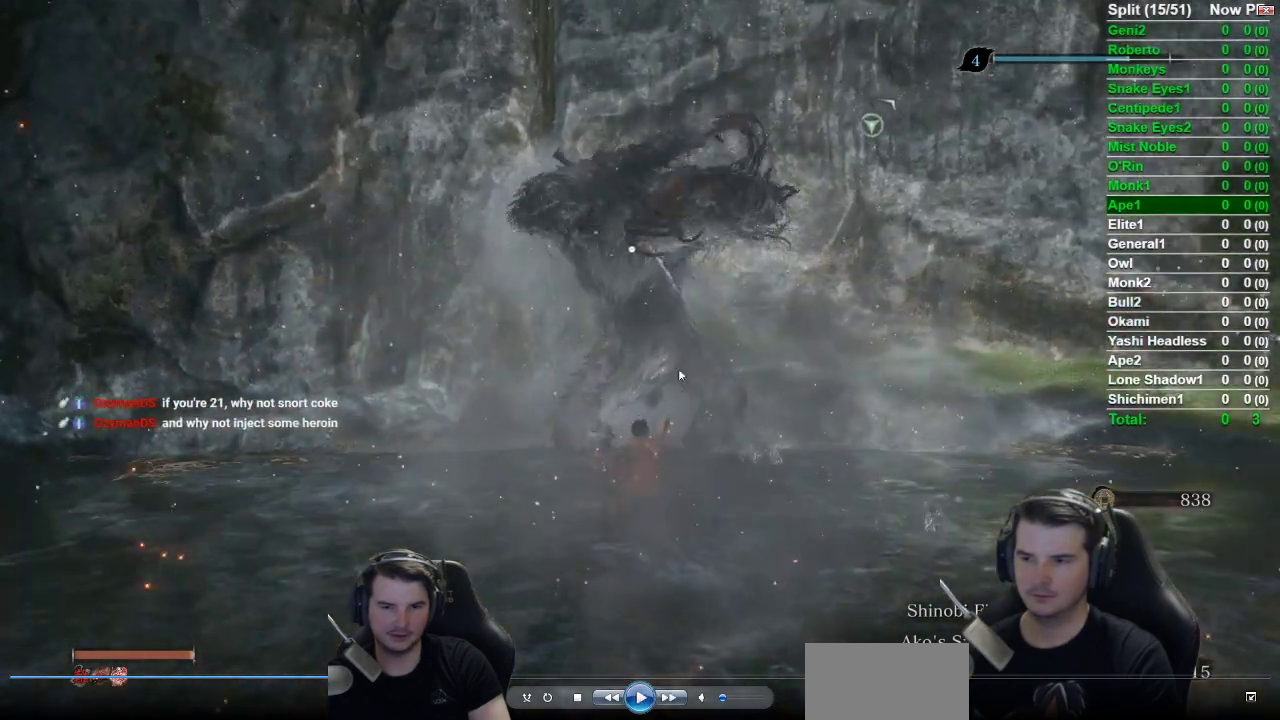
{"buttons": ["L1", "R1"], "left_stick": "up", "events": []}
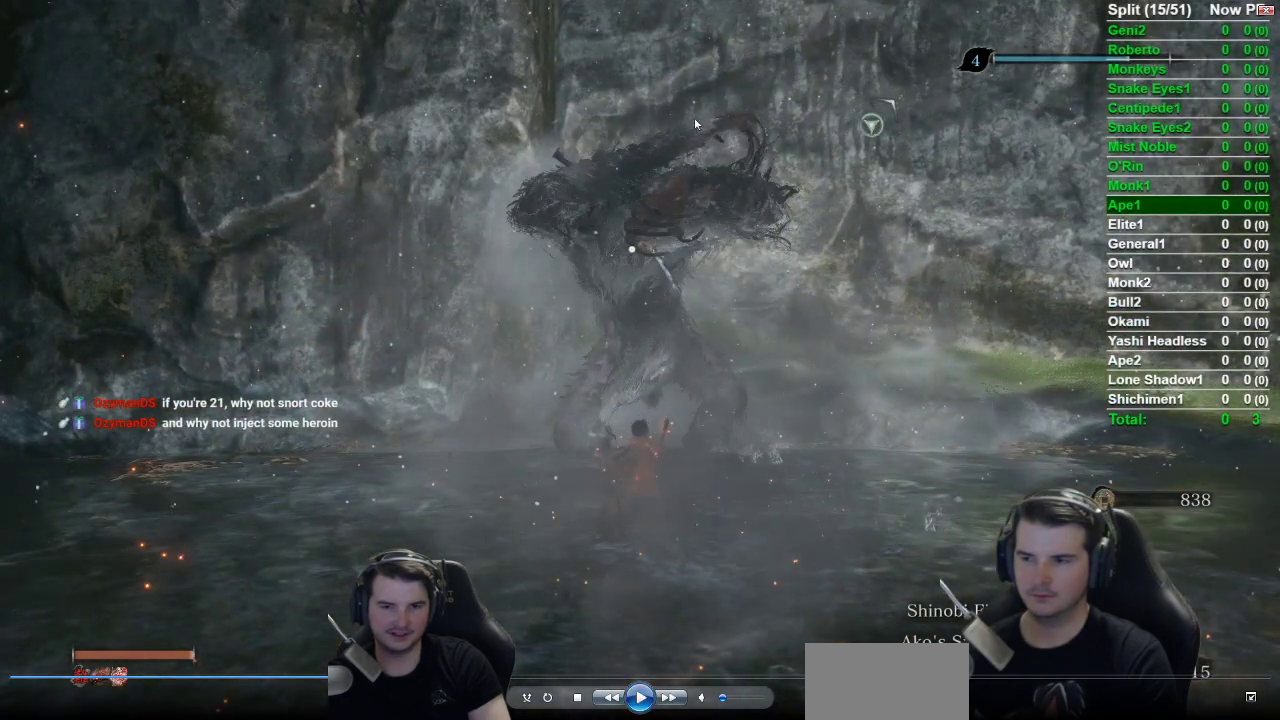
{"buttons": ["L1", "R1"], "left_stick": "up", "events": []}
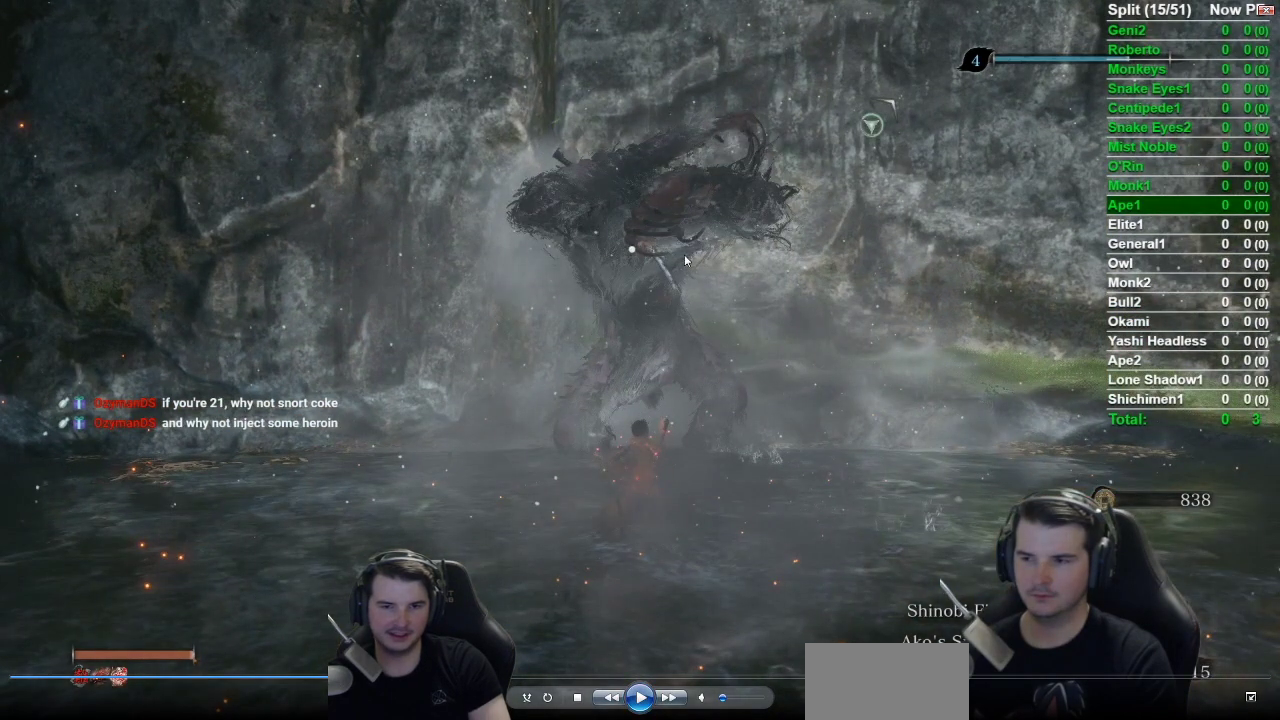
{"buttons": ["L1", "R1"], "left_stick": "up", "events": []}
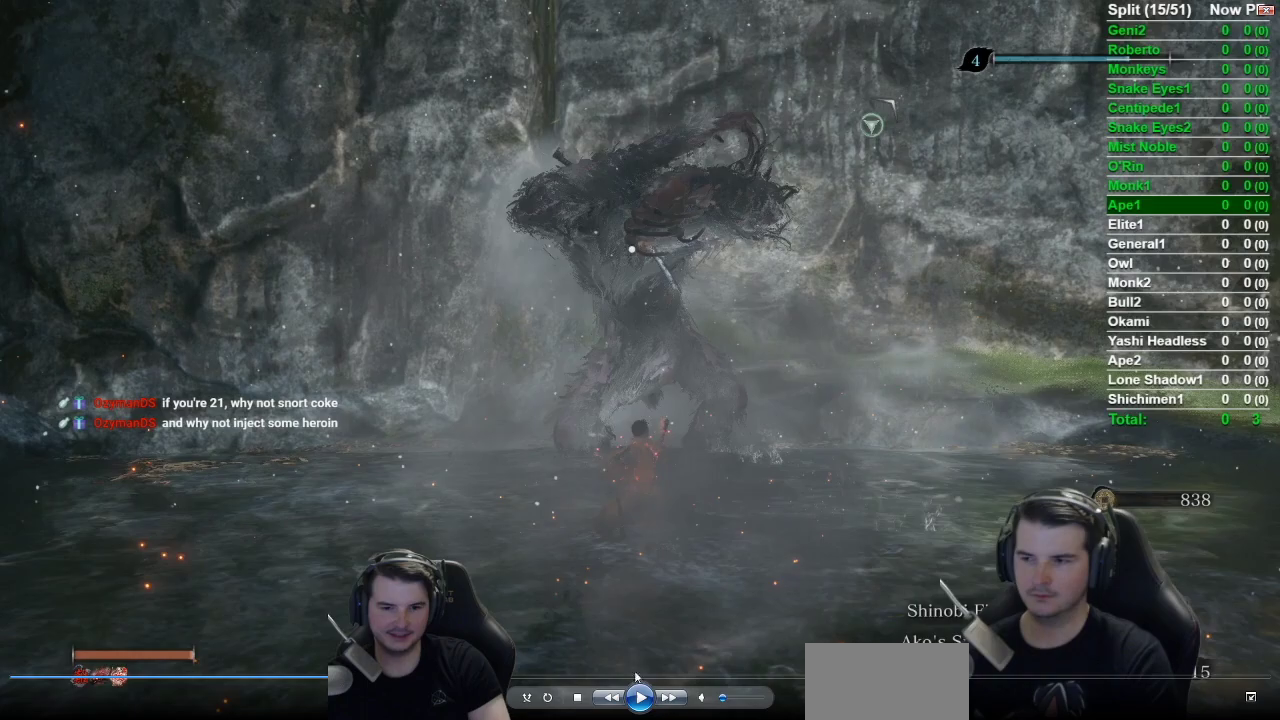
{"buttons": ["L1"], "left_stick": "up", "events": [[450, "R1", "up"]]}
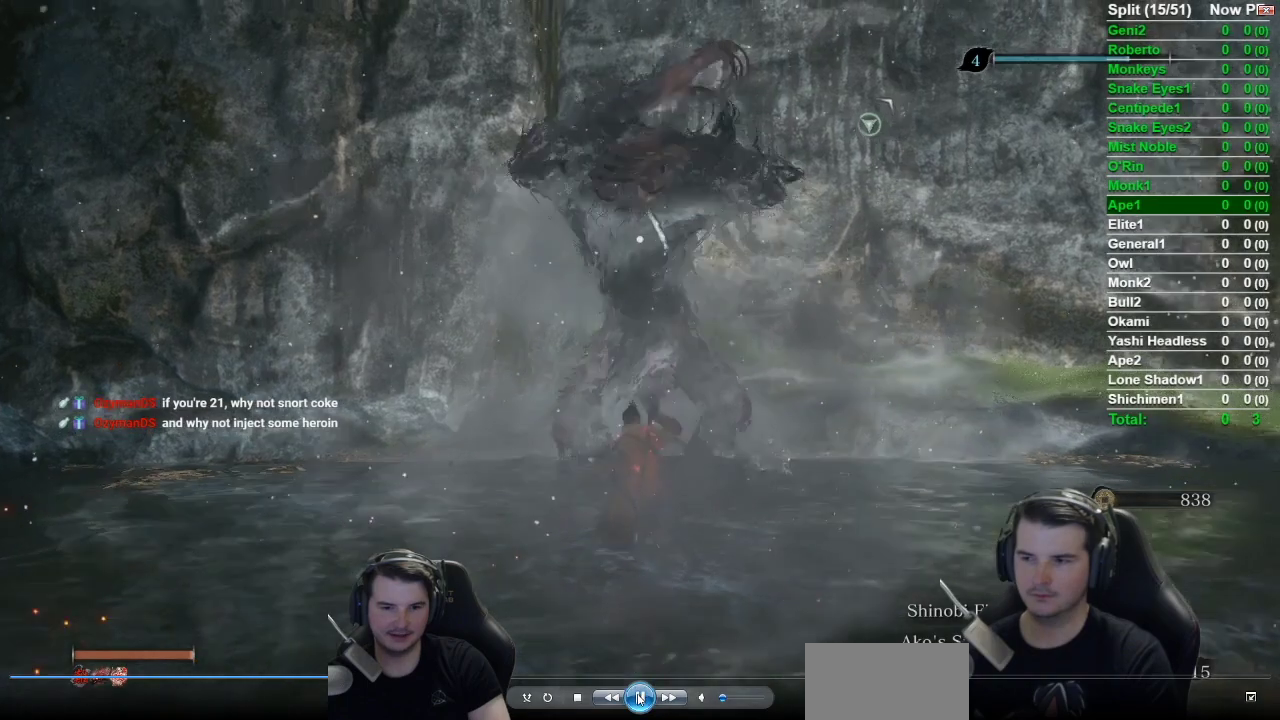
{"buttons": ["L1", "R1"], "left_stick": "up", "events": [[84, "R1", "down"], [167, "R1", "up"], [284, "R1", "down"], [384, "R1", "up"], [451, "R1", "down"]]}
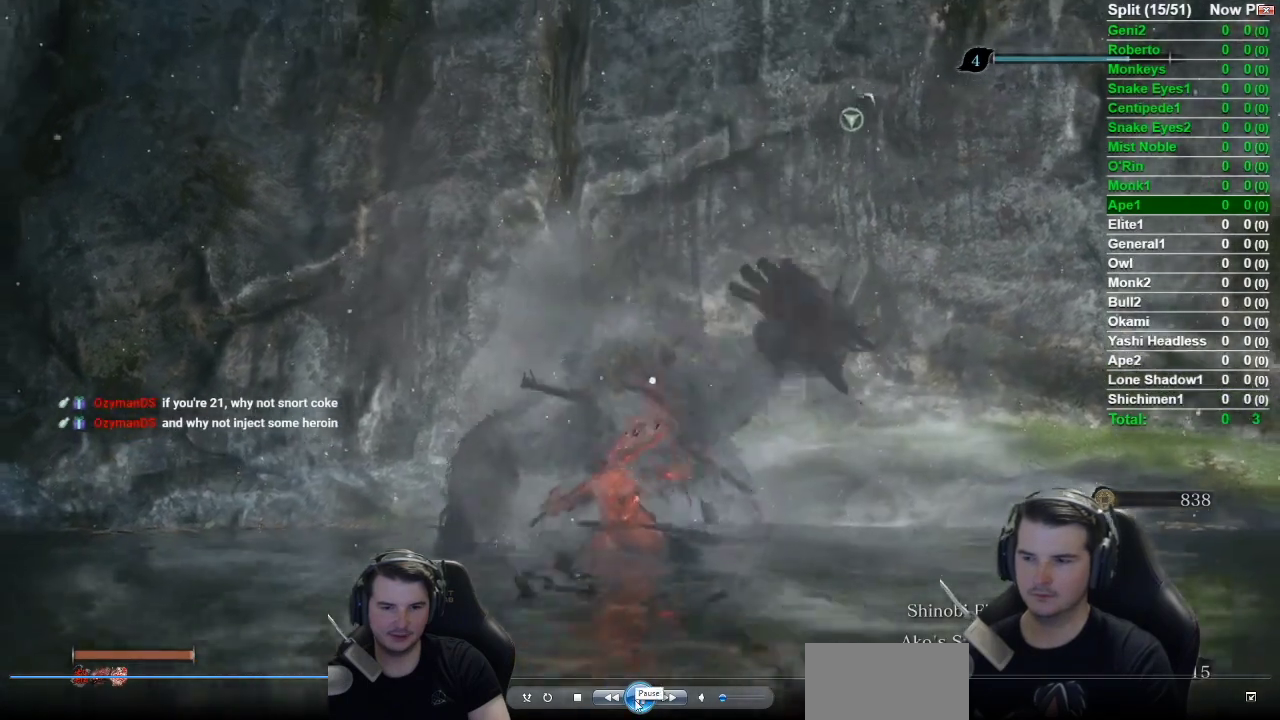
{"buttons": ["L1", "R1"], "left_stick": "up", "events": [[50, "R1", "up"], [150, "R1", "down"], [217, "R1", "up"], [317, "R1", "down"], [383, "R1", "up"], [467, "R1", "down"]]}
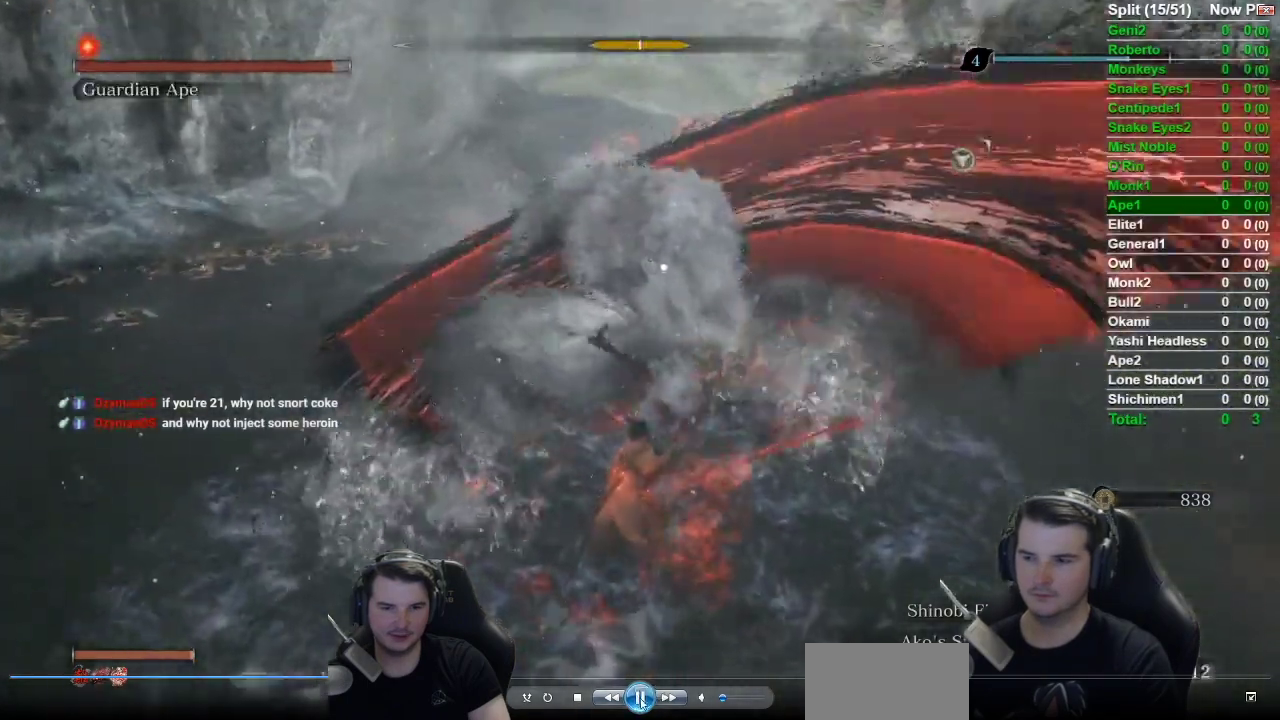
{"buttons": ["L1"], "left_stick": "up", "events": [[50, "R1", "up"], [134, "R1", "down"], [284, "R1", "up"]]}
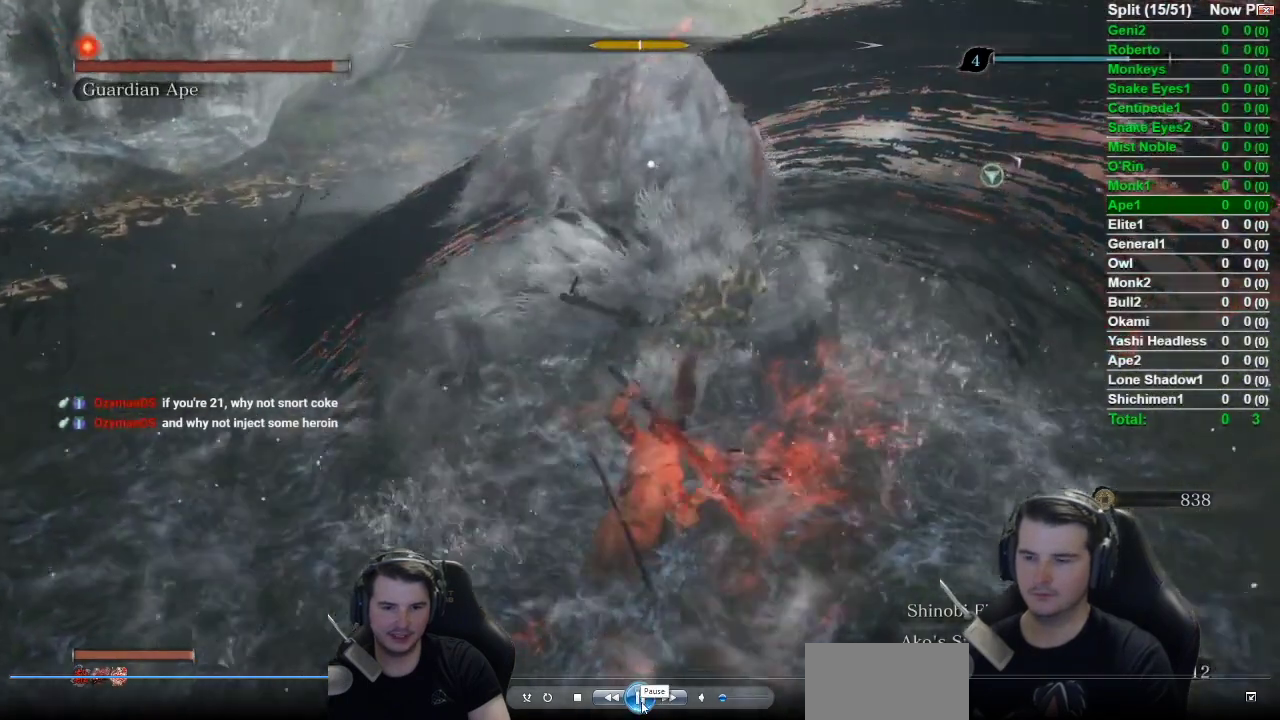
{"buttons": [], "left_stick": "center", "events": [[83, "L1", "up"], [117, "L2", "down"], [200, "left_stick", "center"], [267, "L2", "up"], [350, "L2", "down"], [467, "L2", "up"]]}
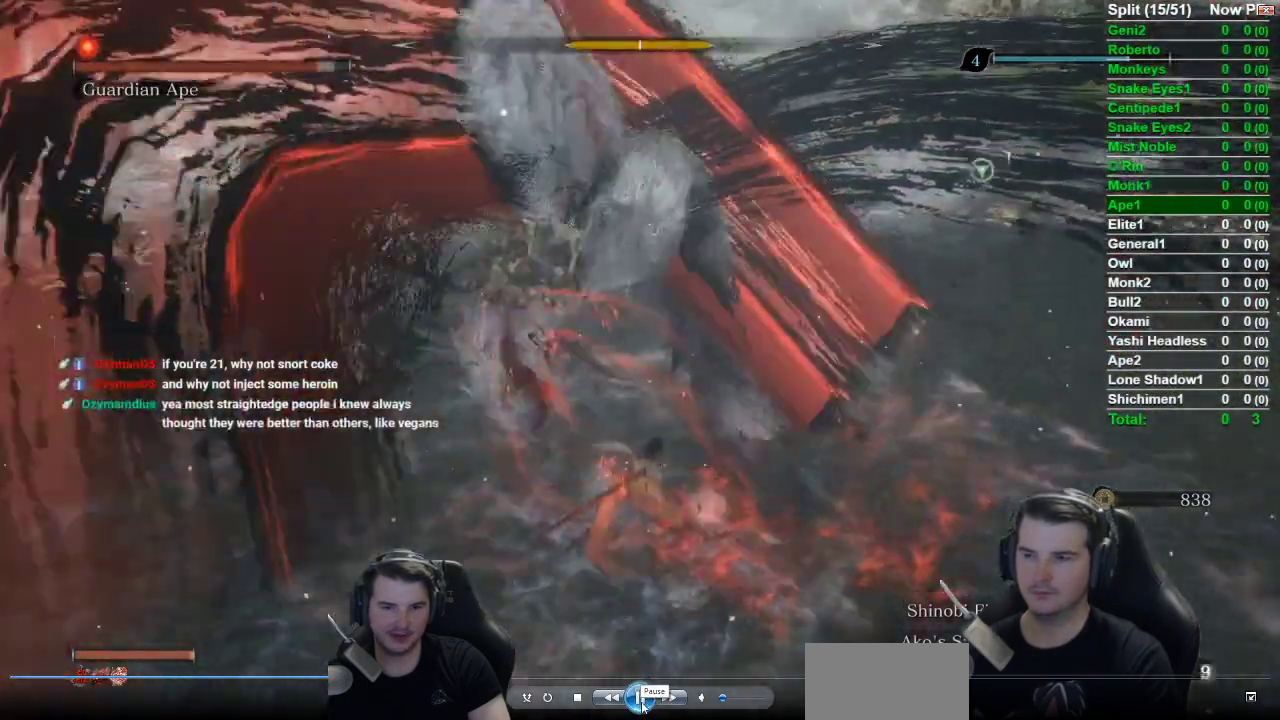
{"buttons": ["L2", "R1"], "left_stick": "center", "events": [[116, "L2", "down"], [266, "R1", "down"]]}